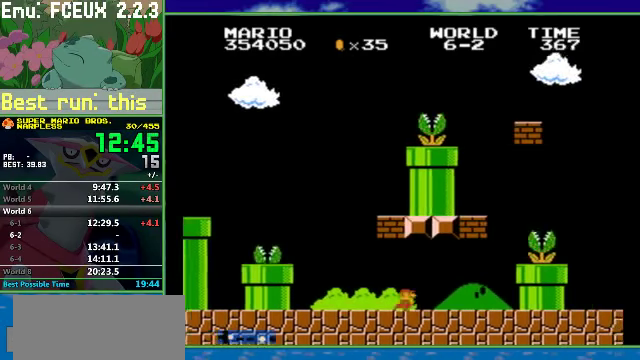
Gameplay with a controller (Nintendo layout); each line is a JSON object with the inputs held at the frame after it. "events" lists button and stick changes between this image and that frame as [ms after this image, input, new state], when the widget could be followed in between. Not read: L3 R3.
{"buttons": ["A", "B", "DPAD_RIGHT"], "events": [[300, "A", "down"]]}
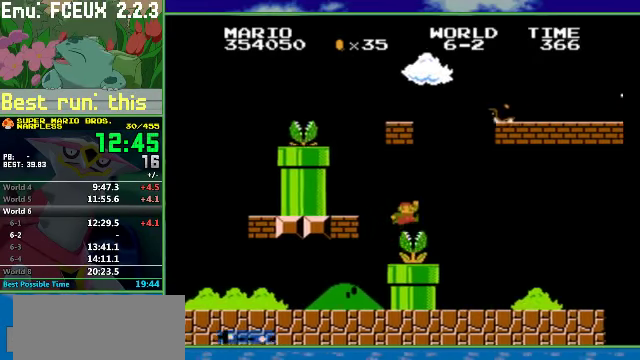
{"buttons": ["B", "DPAD_RIGHT"], "events": [[33, "A", "up"]]}
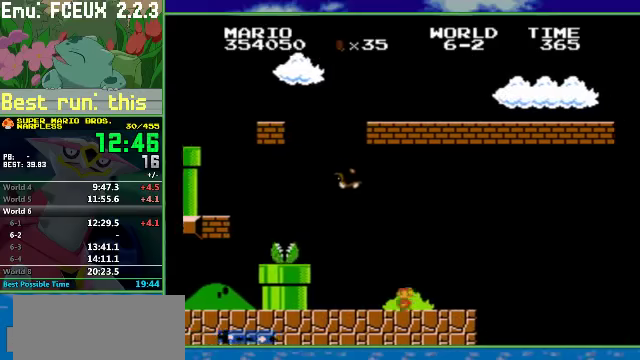
{"buttons": ["A", "B", "DPAD_RIGHT"], "events": [[100, "A", "down"]]}
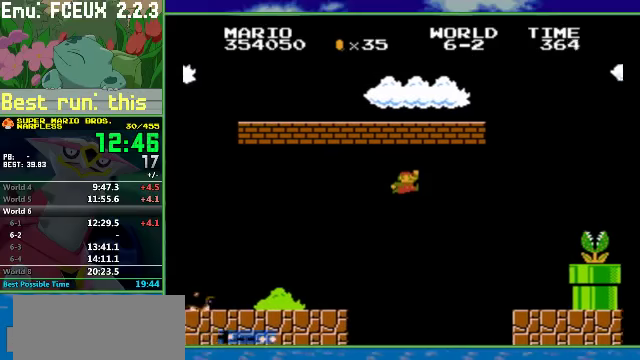
{"buttons": ["B", "DPAD_RIGHT"], "events": [[134, "A", "up"]]}
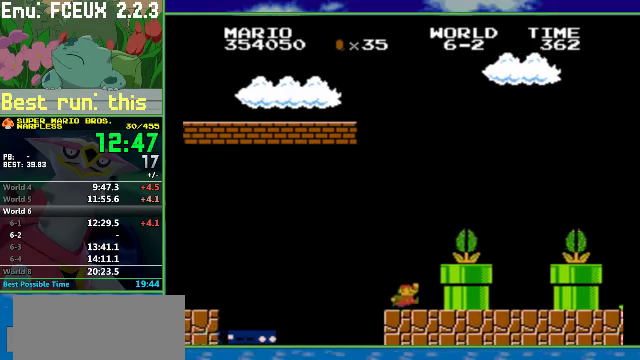
{"buttons": ["B", "DPAD_LEFT"], "events": [[34, "A", "down"], [434, "A", "up"], [500, "DPAD_LEFT", "down"], [500, "DPAD_RIGHT", "up"]]}
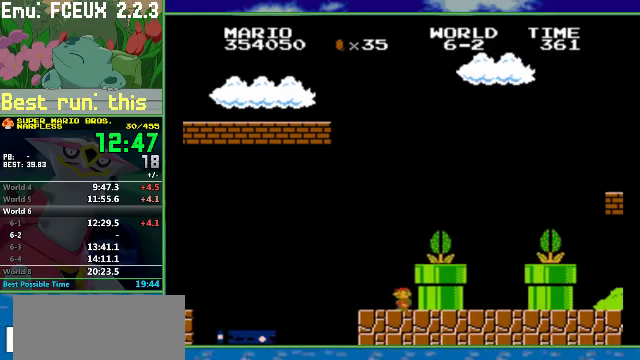
{"buttons": ["B", "DPAD_RIGHT"], "events": [[67, "A", "down"], [100, "DPAD_LEFT", "up"], [100, "DPAD_RIGHT", "down"], [334, "A", "up"]]}
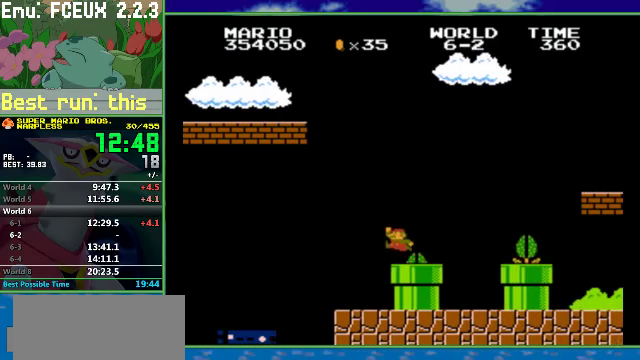
{"buttons": ["B", "DPAD_RIGHT"], "events": [[200, "A", "down"], [367, "A", "up"]]}
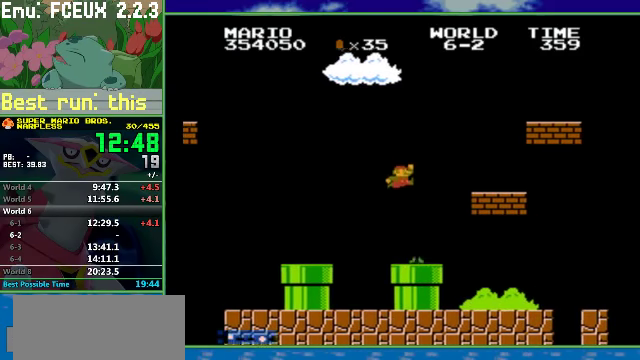
{"buttons": ["B", "DPAD_RIGHT"], "events": []}
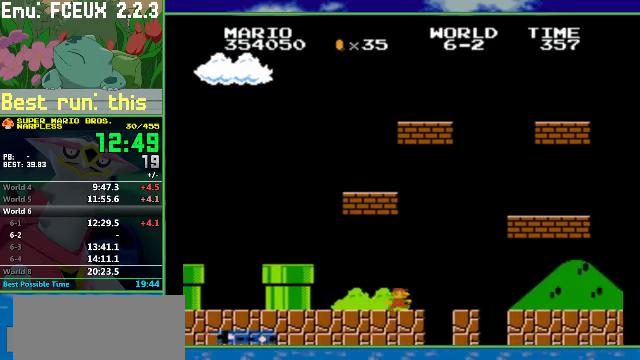
{"buttons": ["B", "DPAD_RIGHT"], "events": []}
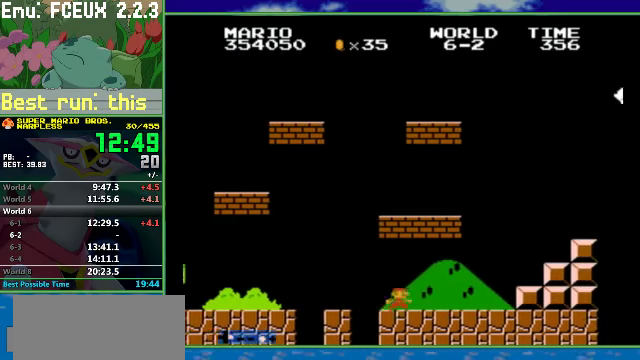
{"buttons": ["A", "B", "DPAD_RIGHT"], "events": [[267, "A", "down"]]}
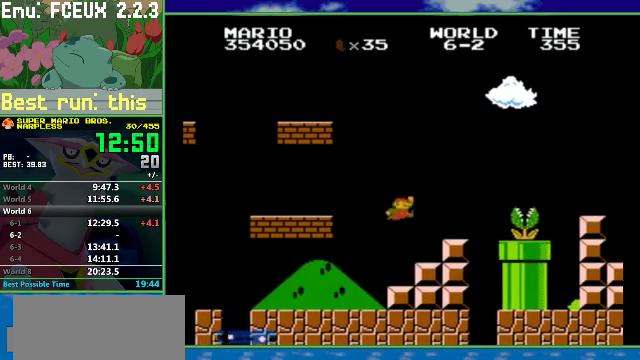
{"buttons": ["A", "B", "DPAD_RIGHT"], "events": [[34, "A", "up"], [300, "A", "down"]]}
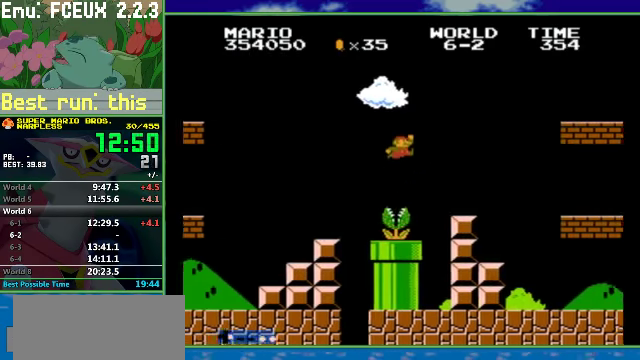
{"buttons": ["B"], "events": [[67, "A", "up"], [334, "DPAD_RIGHT", "up"], [367, "DPAD_LEFT", "down"], [500, "DPAD_LEFT", "up"]]}
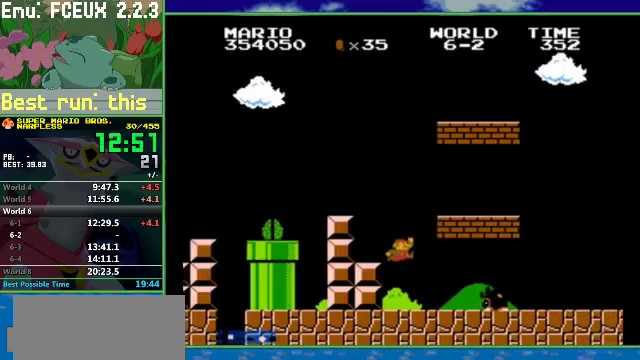
{"buttons": ["B", "DPAD_RIGHT"], "events": [[33, "DPAD_RIGHT", "down"], [200, "A", "down"], [333, "A", "up"]]}
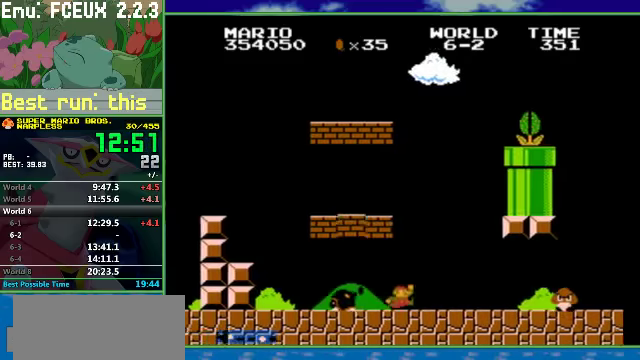
{"buttons": ["A", "B", "DPAD_RIGHT"], "events": [[400, "A", "down"]]}
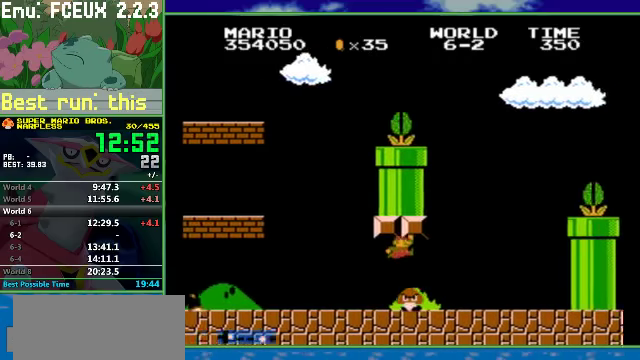
{"buttons": ["A", "B", "DPAD_RIGHT"], "events": [[33, "A", "up"], [233, "DPAD_LEFT", "down"], [233, "DPAD_RIGHT", "up"], [300, "A", "down"], [333, "DPAD_LEFT", "up"], [333, "DPAD_RIGHT", "down"]]}
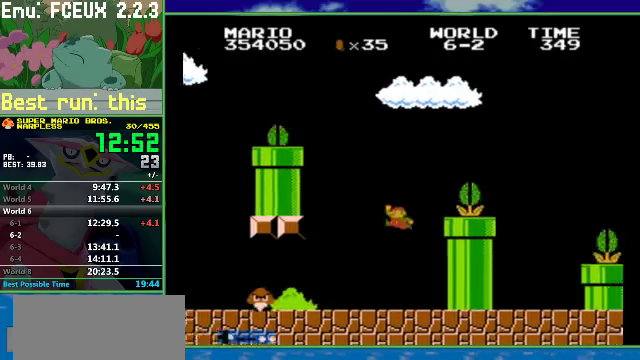
{"buttons": ["B"], "events": [[333, "A", "up"], [333, "DPAD_RIGHT", "up"]]}
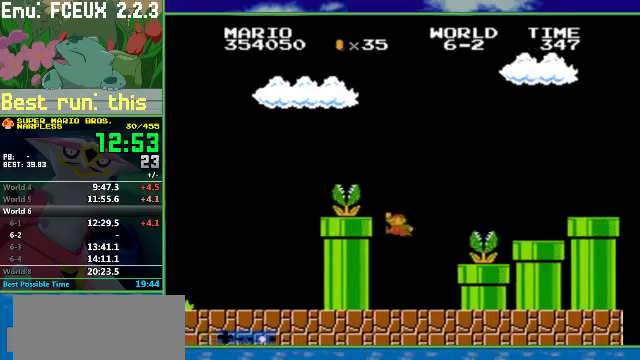
{"buttons": ["A", "B", "DPAD_RIGHT"], "events": [[267, "A", "down"], [267, "DPAD_RIGHT", "down"]]}
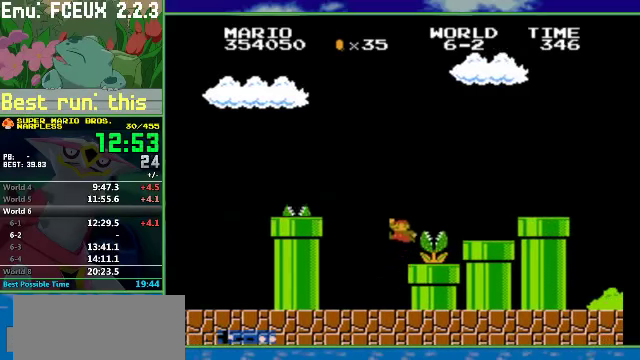
{"buttons": ["B", "DPAD_RIGHT"], "events": [[200, "A", "up"]]}
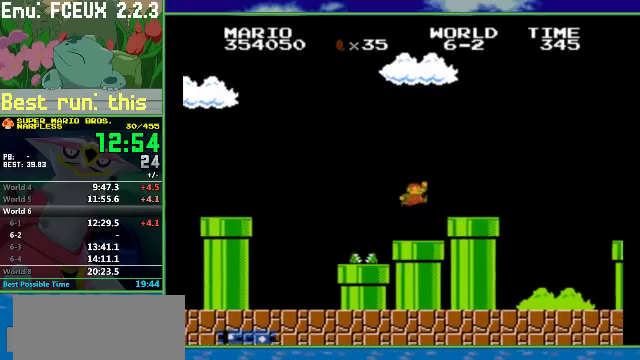
{"buttons": ["A", "B", "DPAD_RIGHT"], "events": [[333, "A", "down"]]}
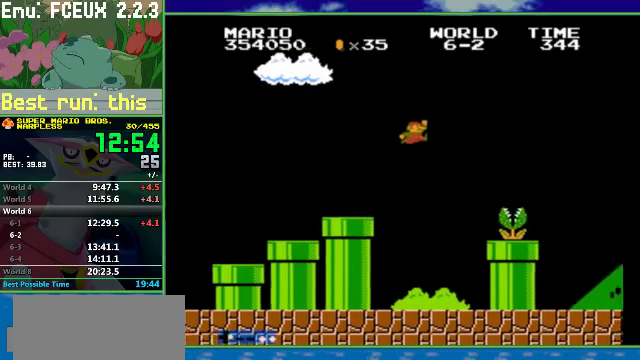
{"buttons": ["B", "DPAD_RIGHT"], "events": [[167, "A", "up"]]}
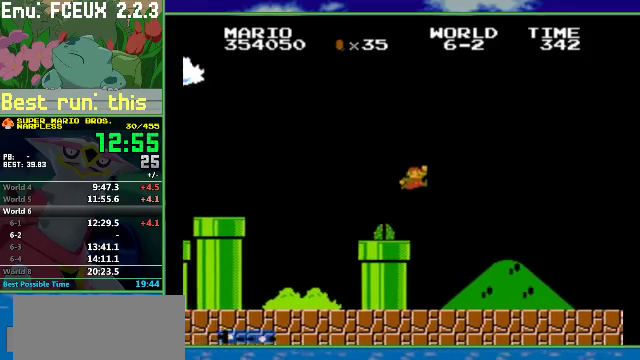
{"buttons": ["B", "DPAD_RIGHT"], "events": []}
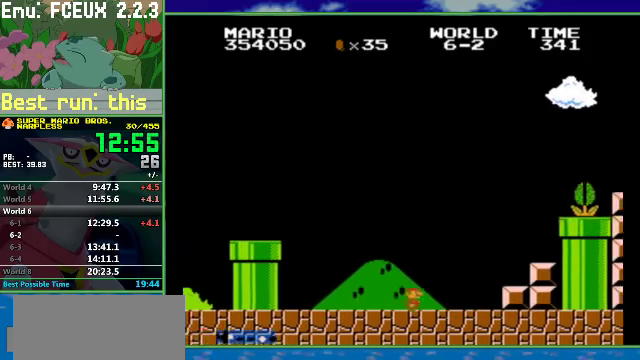
{"buttons": ["A", "B", "DPAD_RIGHT"], "events": [[133, "DPAD_RIGHT", "up"], [167, "DPAD_LEFT", "down"], [200, "A", "down"], [267, "DPAD_LEFT", "up"], [267, "DPAD_RIGHT", "down"]]}
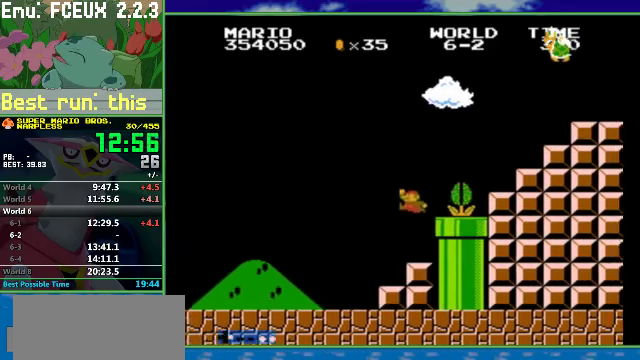
{"buttons": ["B"], "events": [[233, "DPAD_RIGHT", "up"], [267, "A", "up"]]}
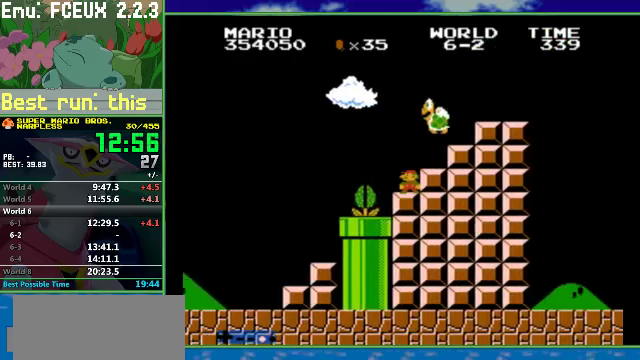
{"buttons": ["B"], "events": []}
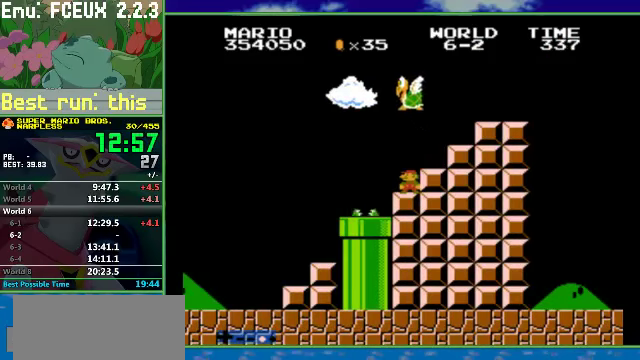
{"buttons": ["B", "DPAD_RIGHT"], "events": [[66, "A", "down"], [66, "DPAD_RIGHT", "down"], [500, "A", "up"]]}
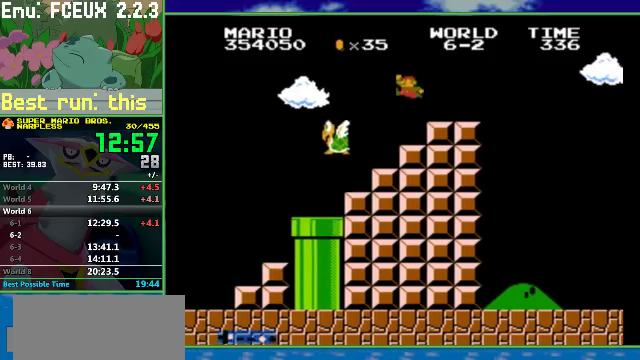
{"buttons": ["A", "B", "DPAD_RIGHT"], "events": [[400, "A", "down"]]}
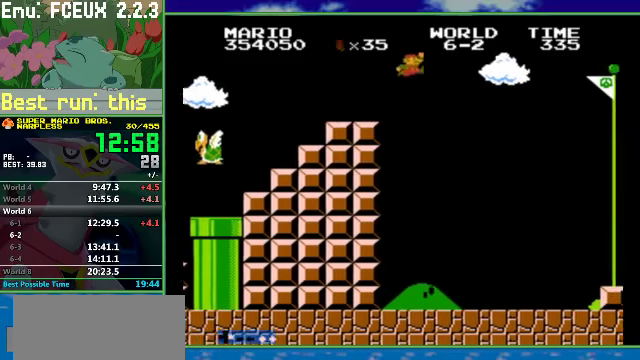
{"buttons": ["A", "B", "DPAD_RIGHT"], "events": []}
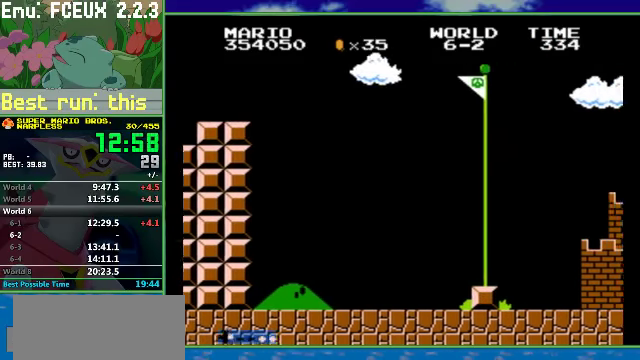
{"buttons": [], "events": [[33, "A", "up"], [33, "B", "up"], [33, "DPAD_RIGHT", "up"]]}